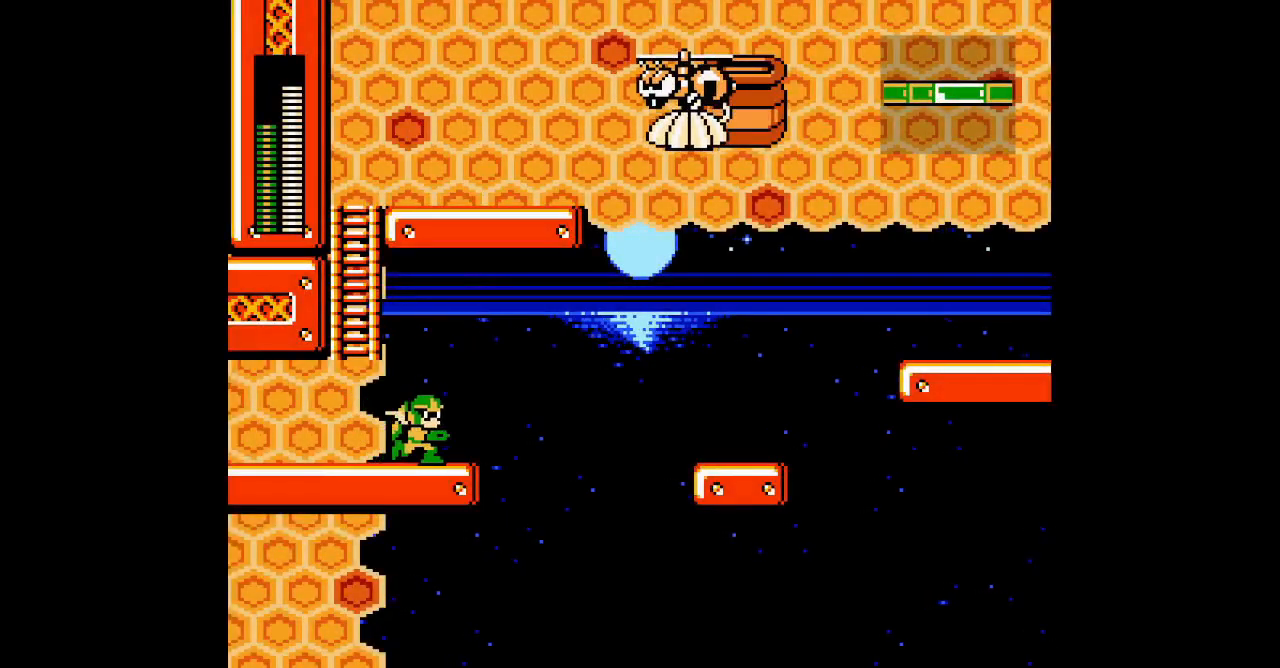
Gameplay with a controller (Xbox layout); each line is a JSON object with the inputs held at the frame after it. "events" lists button and stick changes between this image and that frame as [ms after this image, input, new state], when the widget could be followed in between. Not read: DPAD_RIGHT DPAD_UP HOME L1 L2 L3 R1 R2 R3 SELECT START Z.
{"buttons": [], "events": [[133, "DPAD_LEFT", "down"], [350, "DPAD_LEFT", "up"]]}
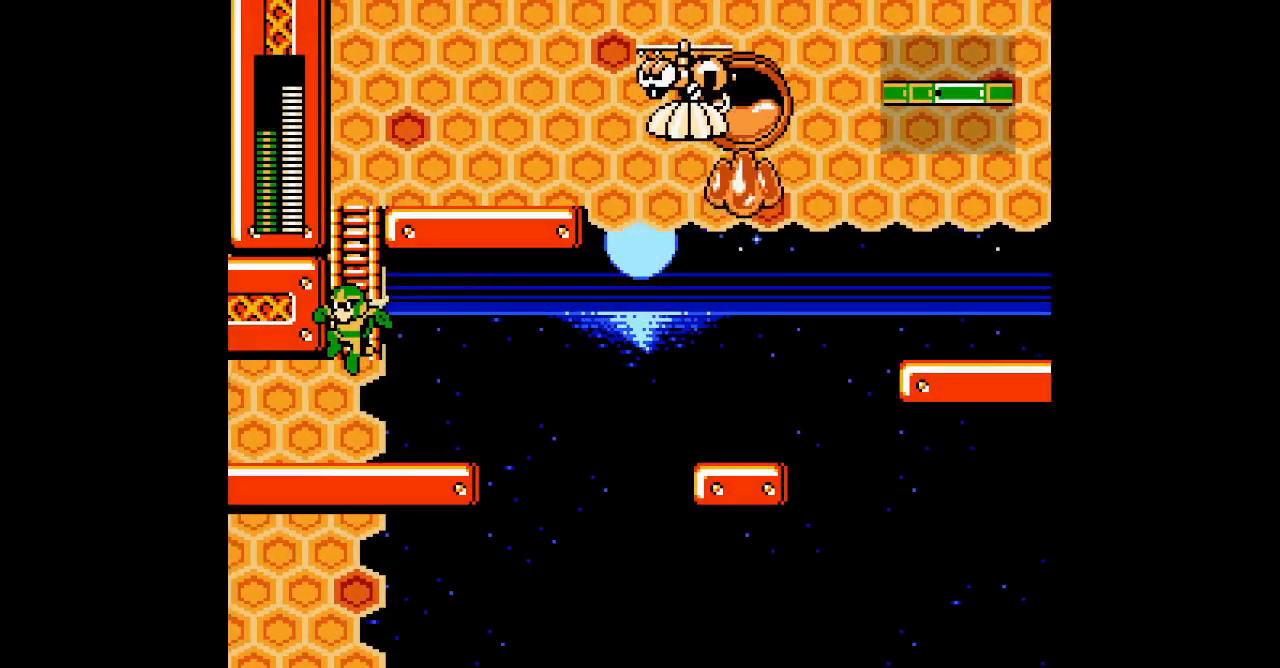
{"buttons": [], "events": []}
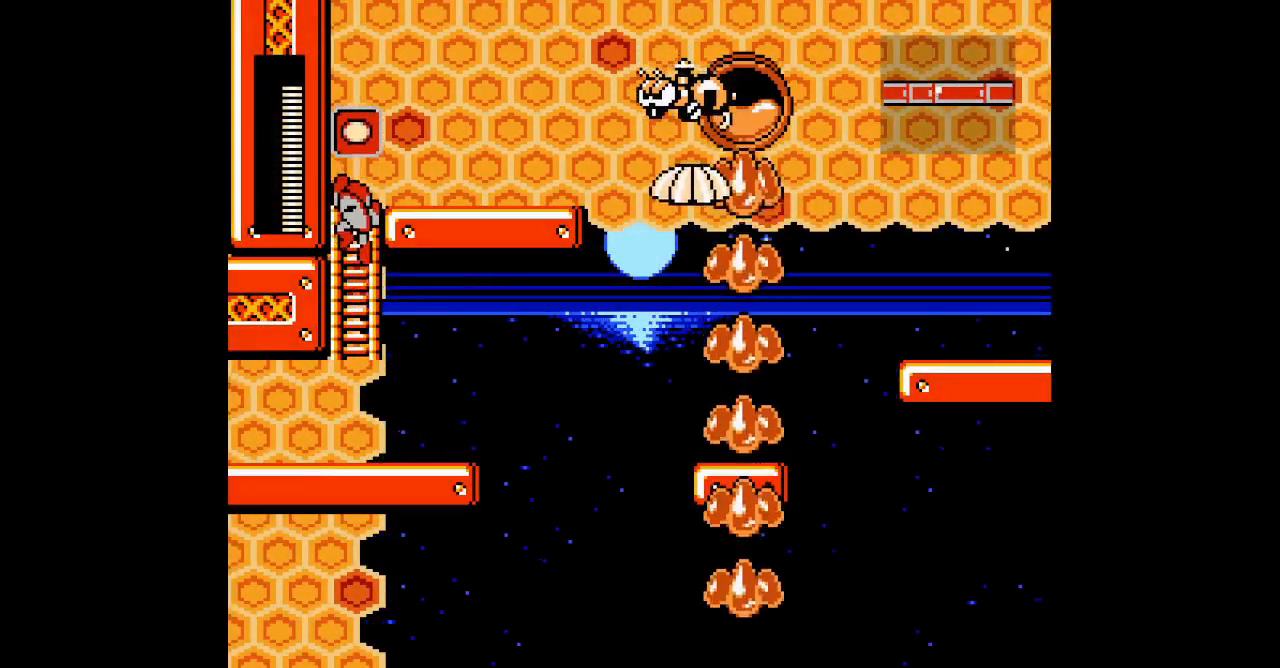
{"buttons": [], "events": []}
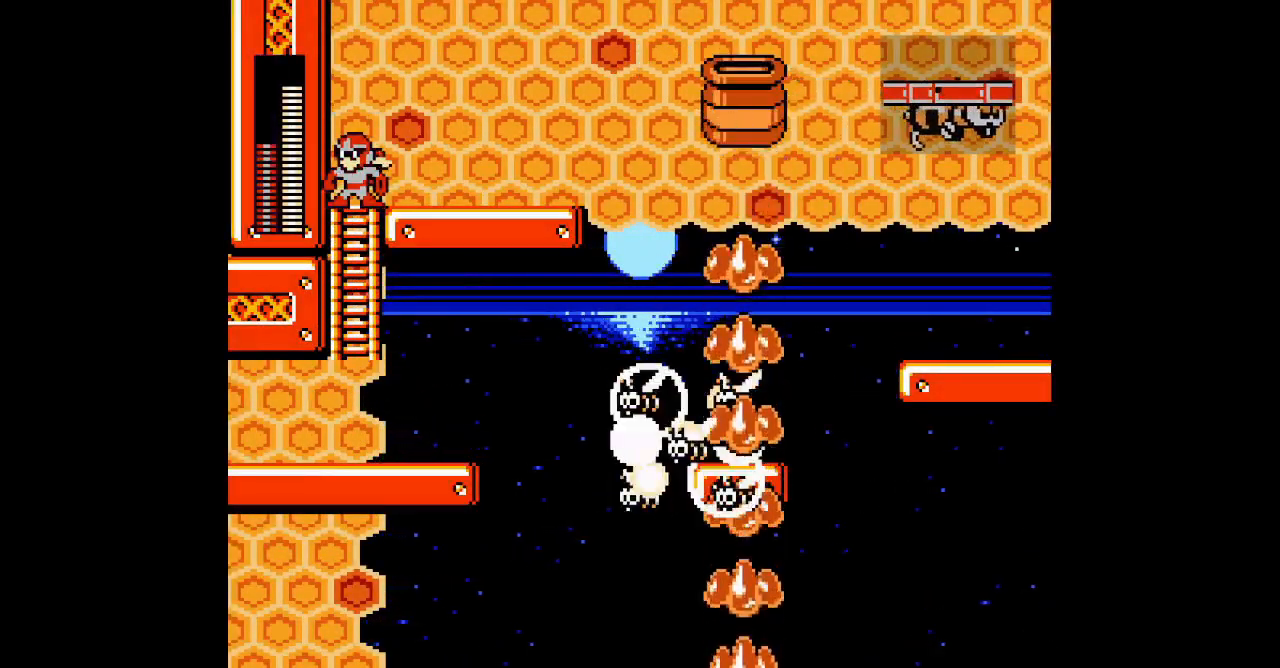
{"buttons": ["DPAD_DOWN"], "events": [[283, "DPAD_DOWN", "down"]]}
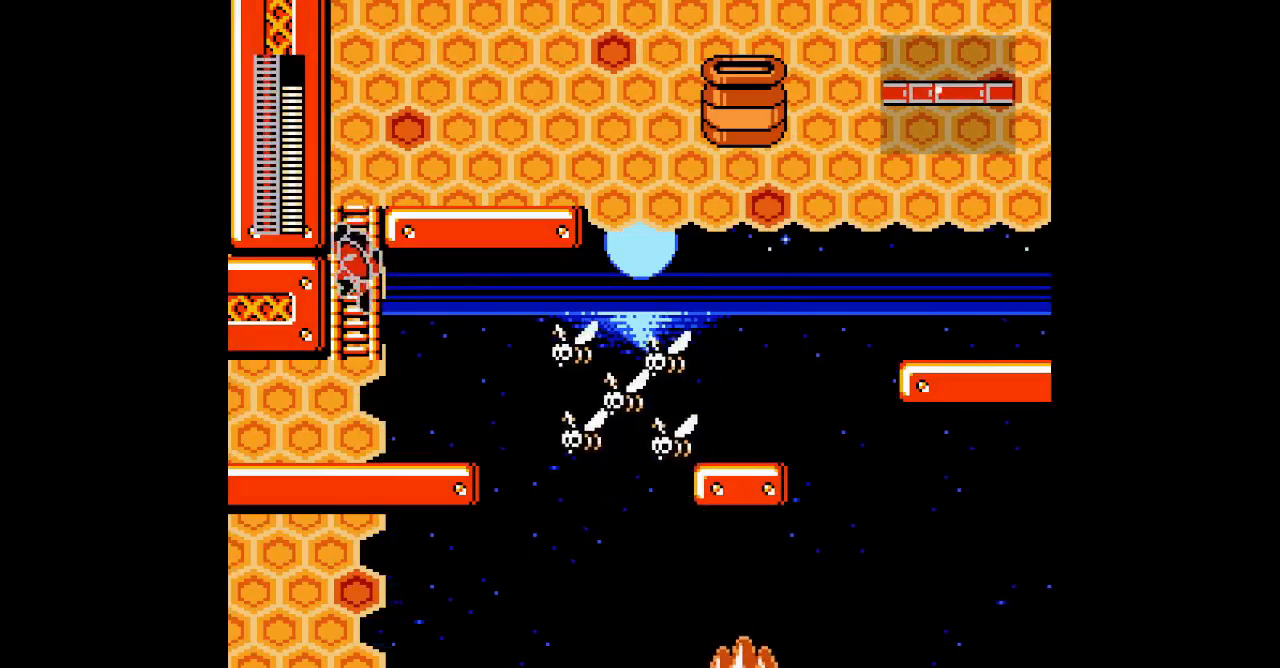
{"buttons": [], "events": [[83, "DPAD_DOWN", "up"]]}
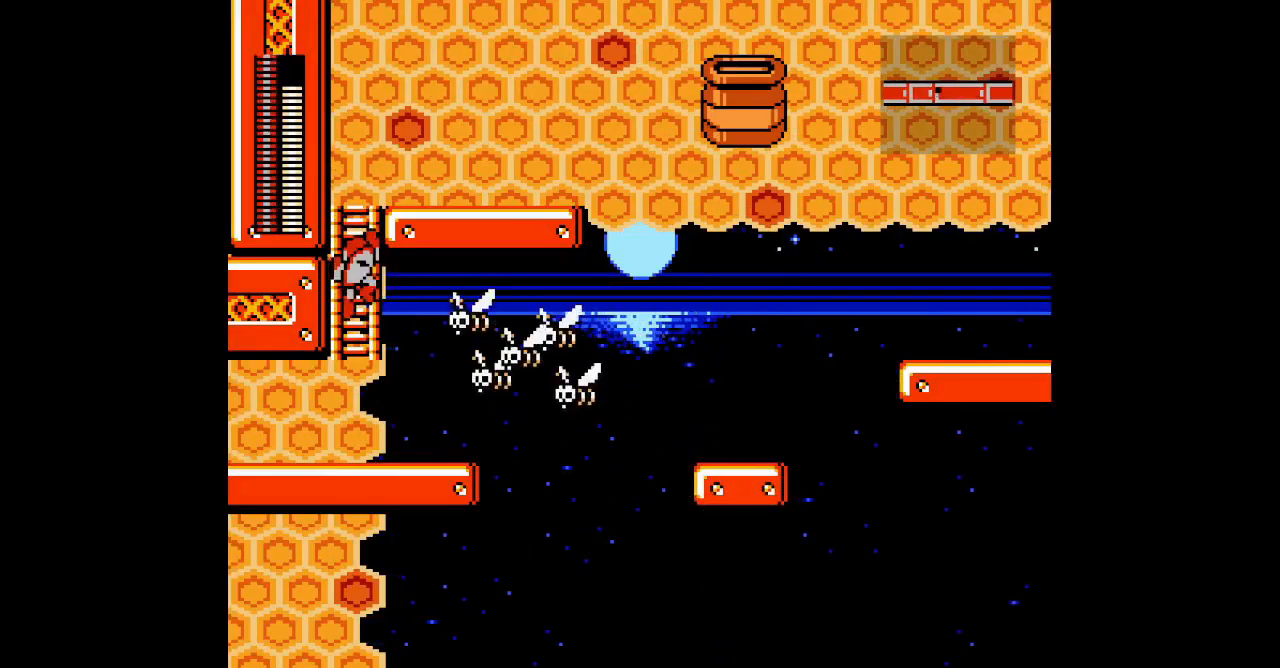
{"buttons": [], "events": []}
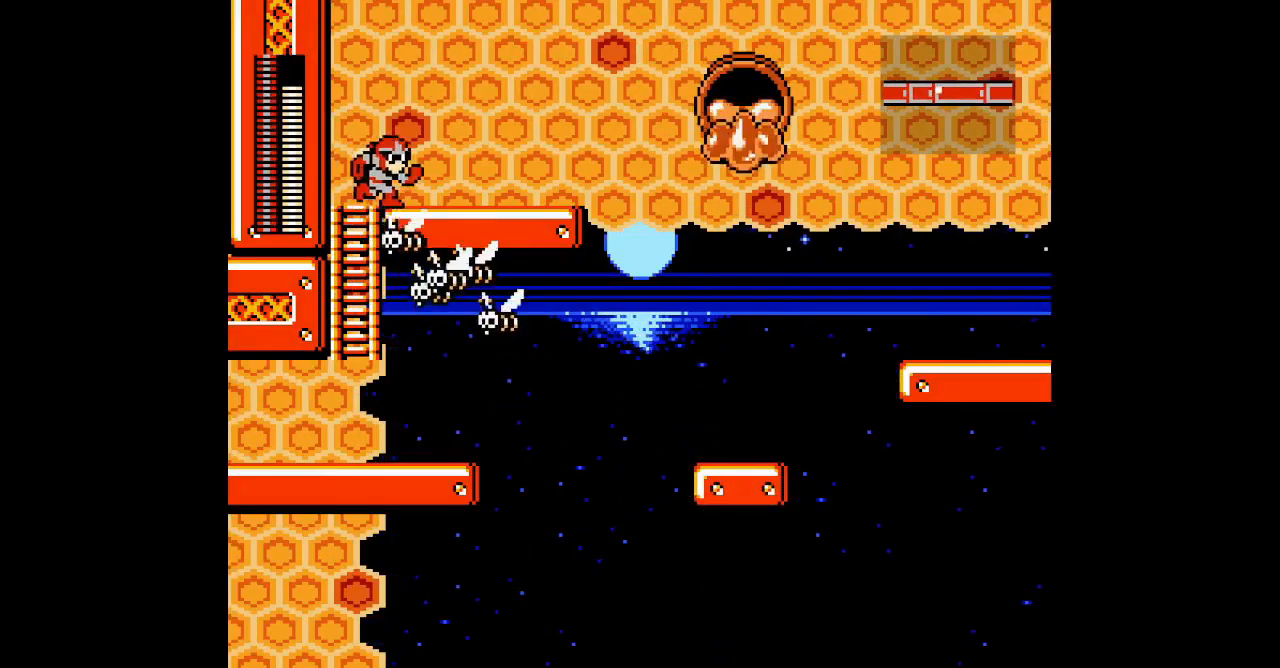
{"buttons": [], "events": [[400, "DPAD_LEFT", "down"], [500, "DPAD_LEFT", "up"]]}
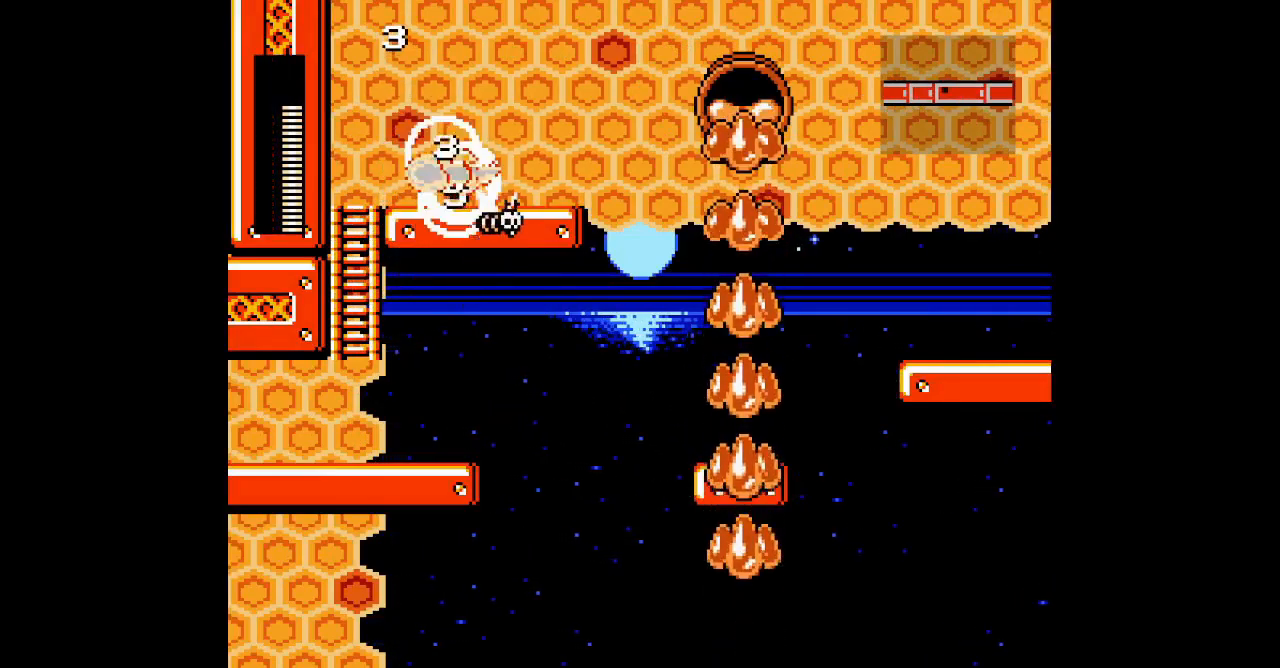
{"buttons": [], "events": [[117, "DPAD_LEFT", "down"], [433, "DPAD_LEFT", "up"]]}
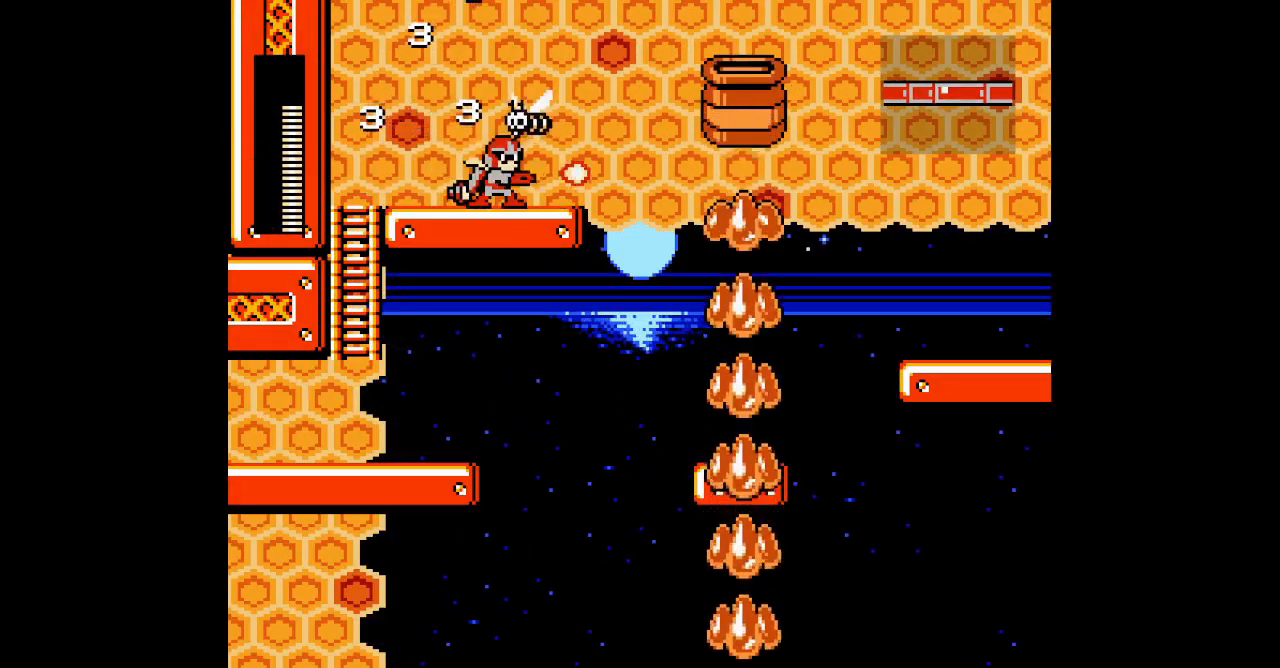
{"buttons": [], "events": [[150, "DPAD_LEFT", "down"], [433, "DPAD_LEFT", "up"]]}
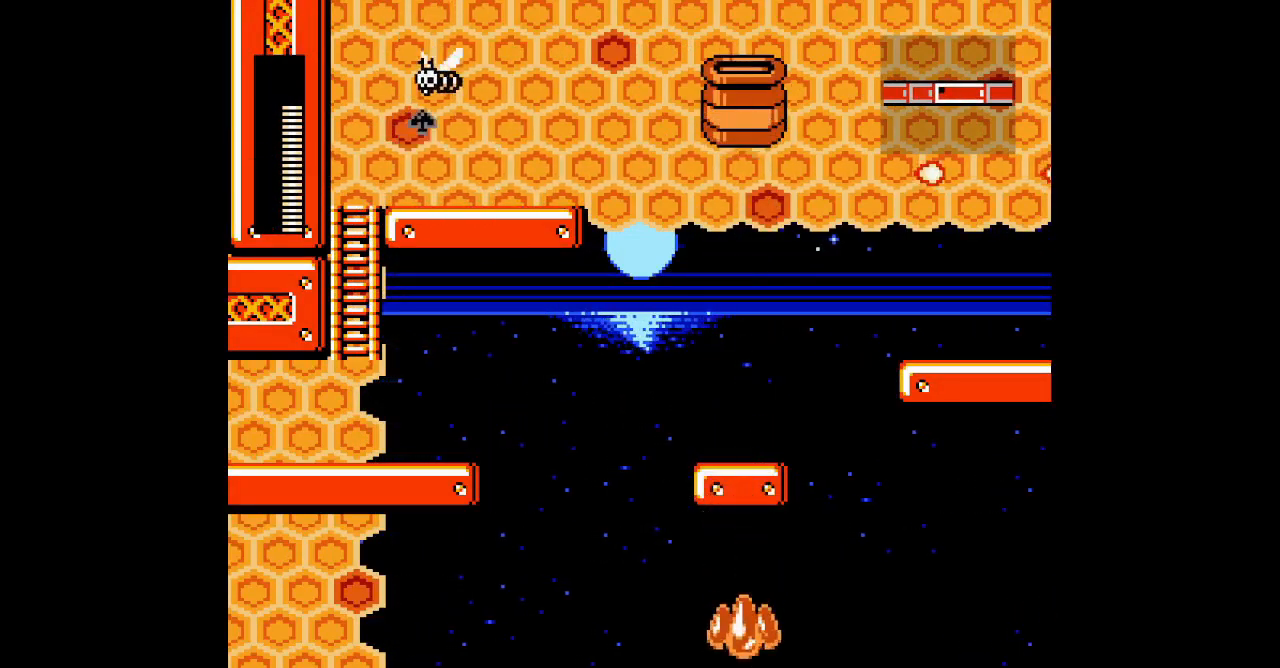
{"buttons": [], "events": [[217, "DPAD_LEFT", "down"], [350, "DPAD_LEFT", "up"]]}
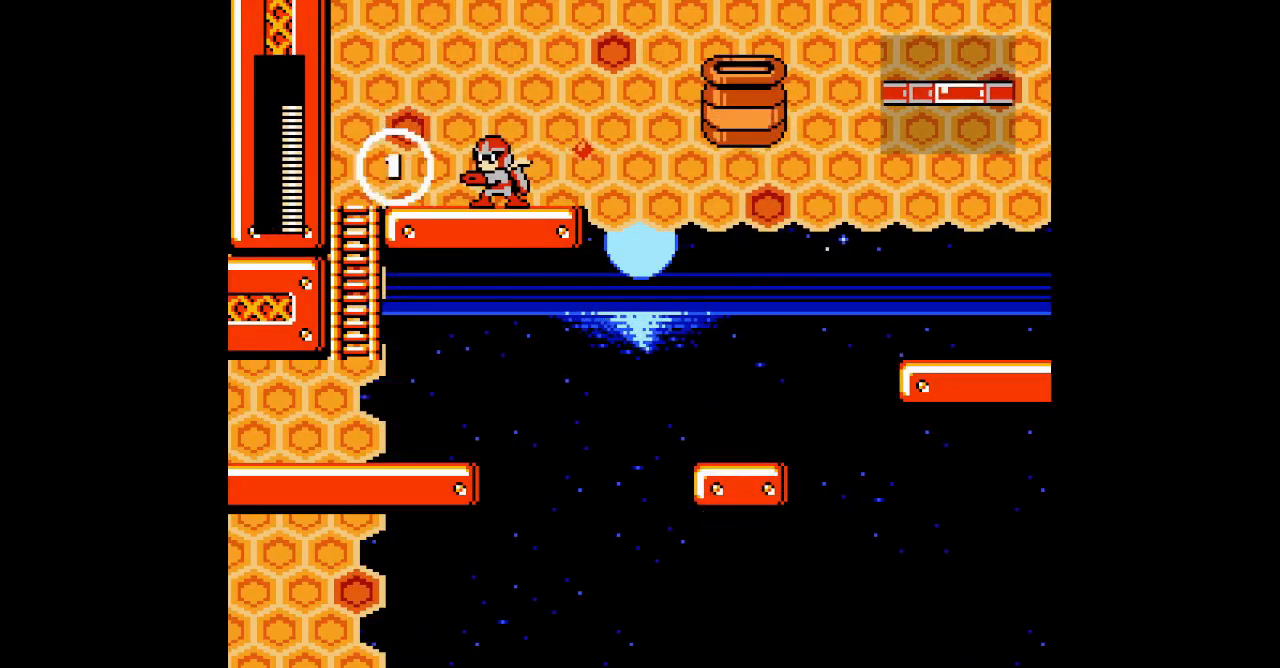
{"buttons": ["DPAD_DOWN", "DPAD_LEFT"], "events": [[17, "DPAD_LEFT", "down"], [500, "DPAD_DOWN", "down"]]}
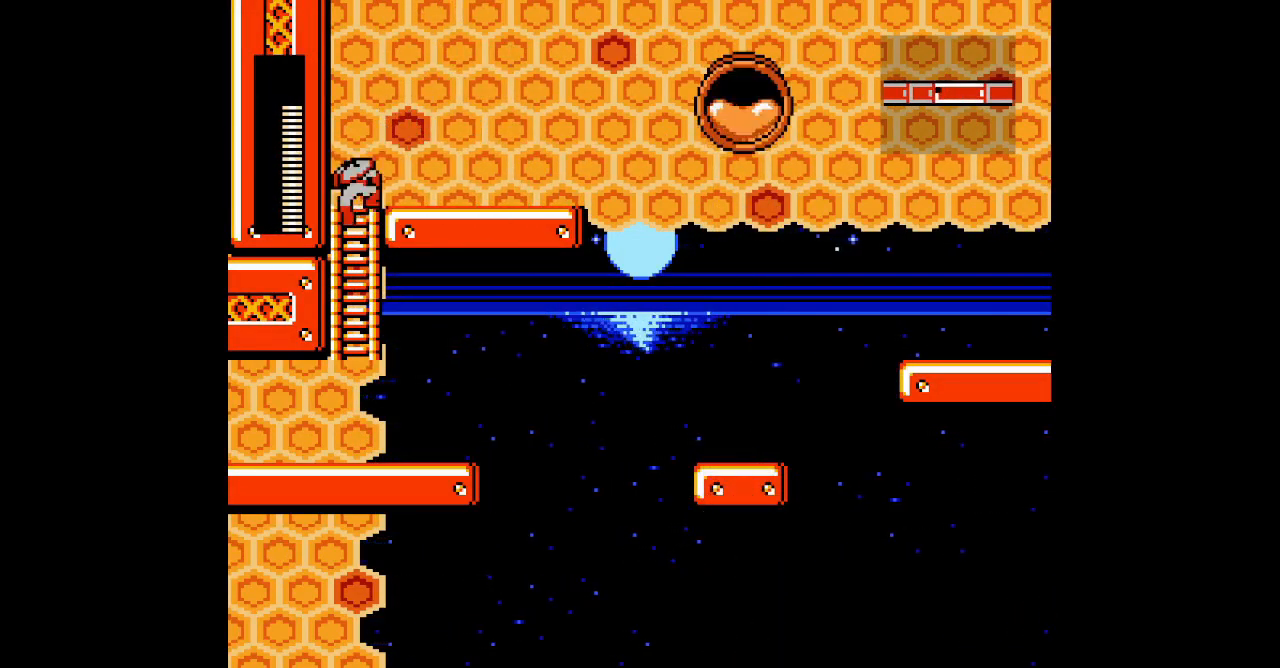
{"buttons": [], "events": [[50, "DPAD_LEFT", "up"], [317, "DPAD_DOWN", "up"]]}
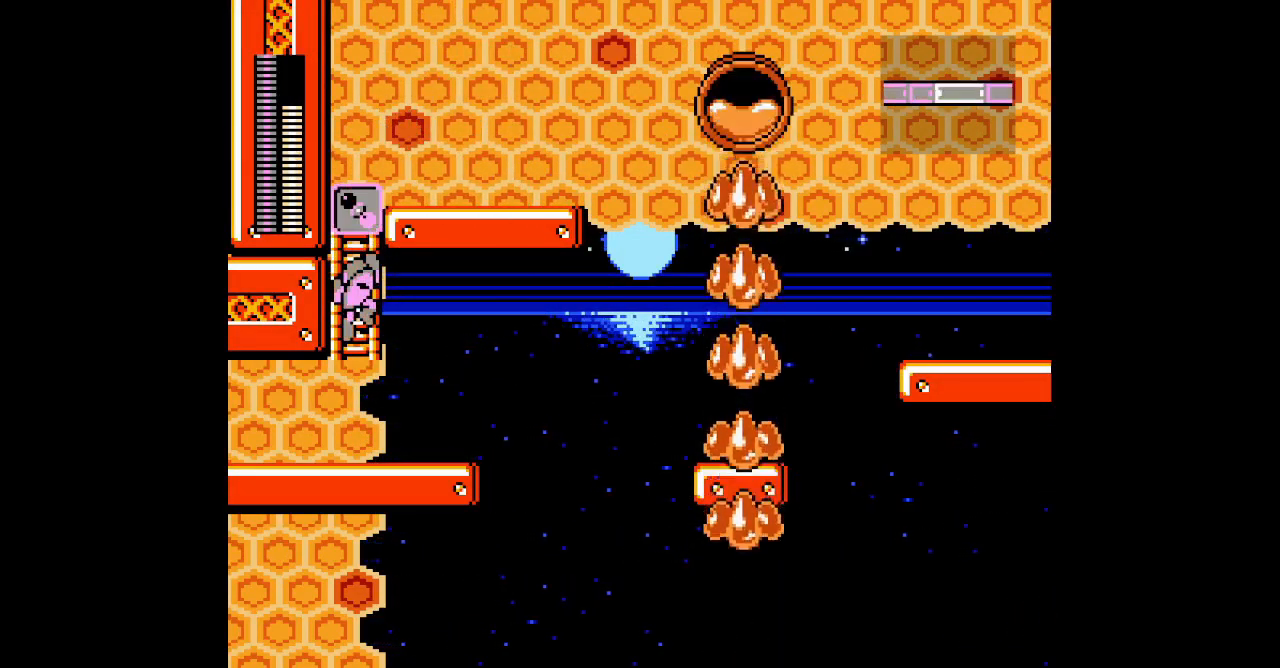
{"buttons": [], "events": []}
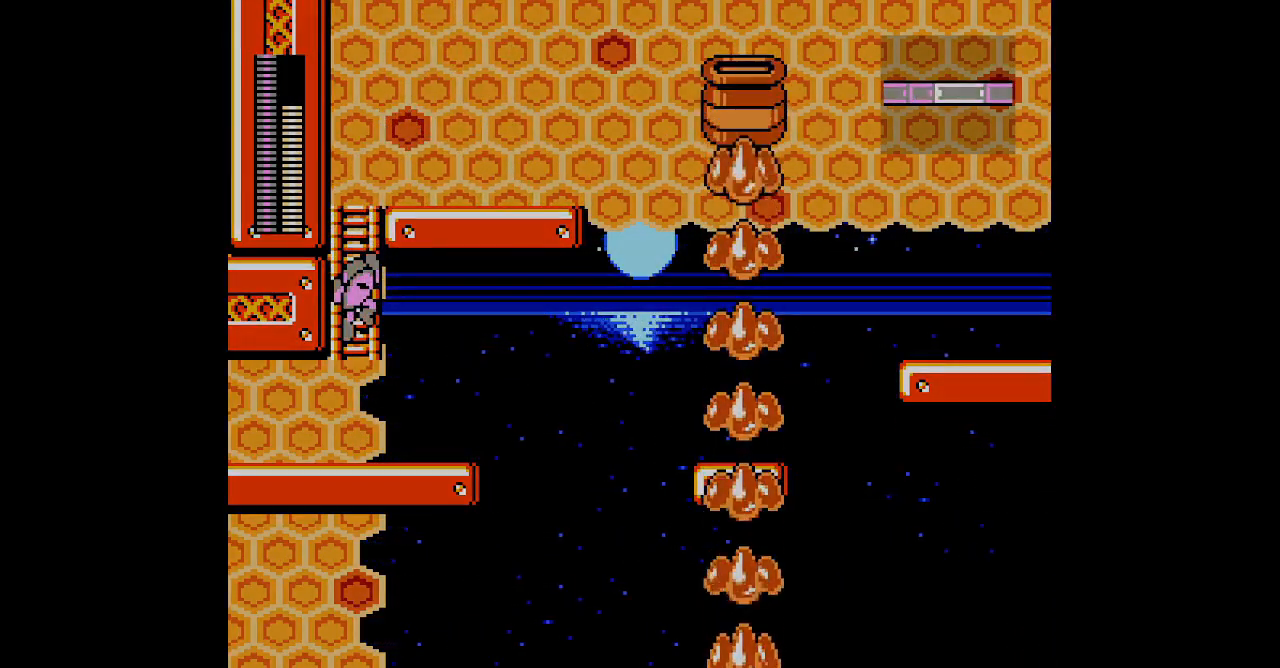
{"buttons": []}
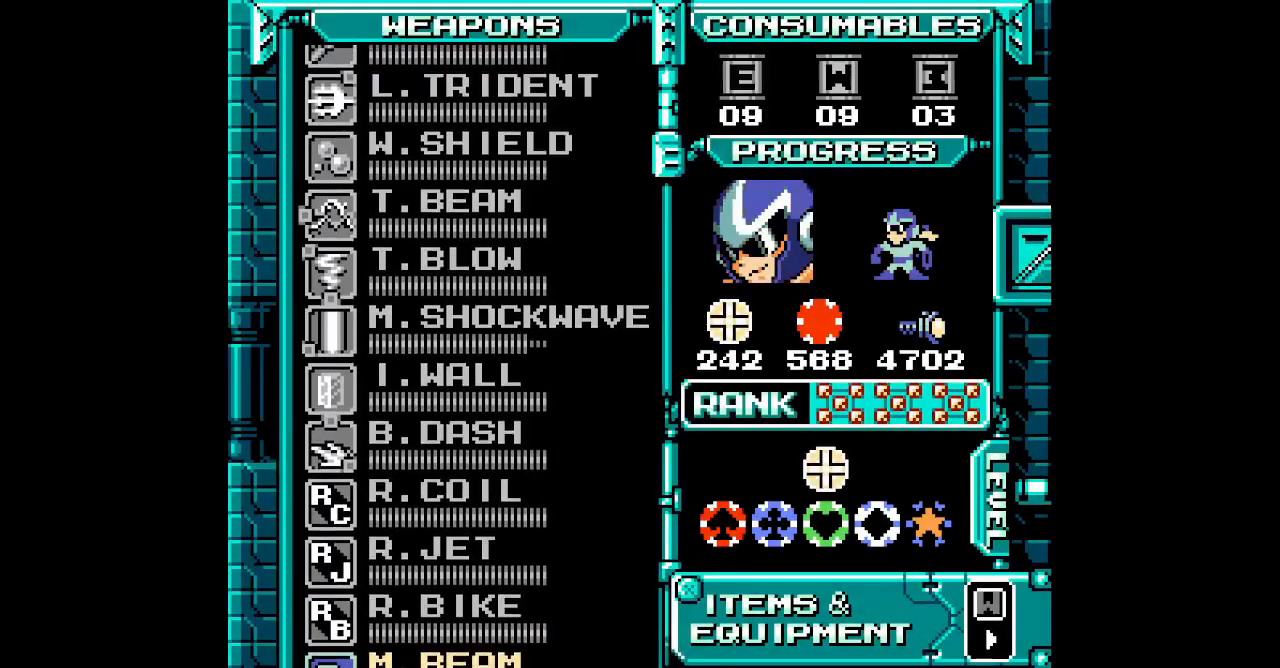
{"buttons": [], "events": []}
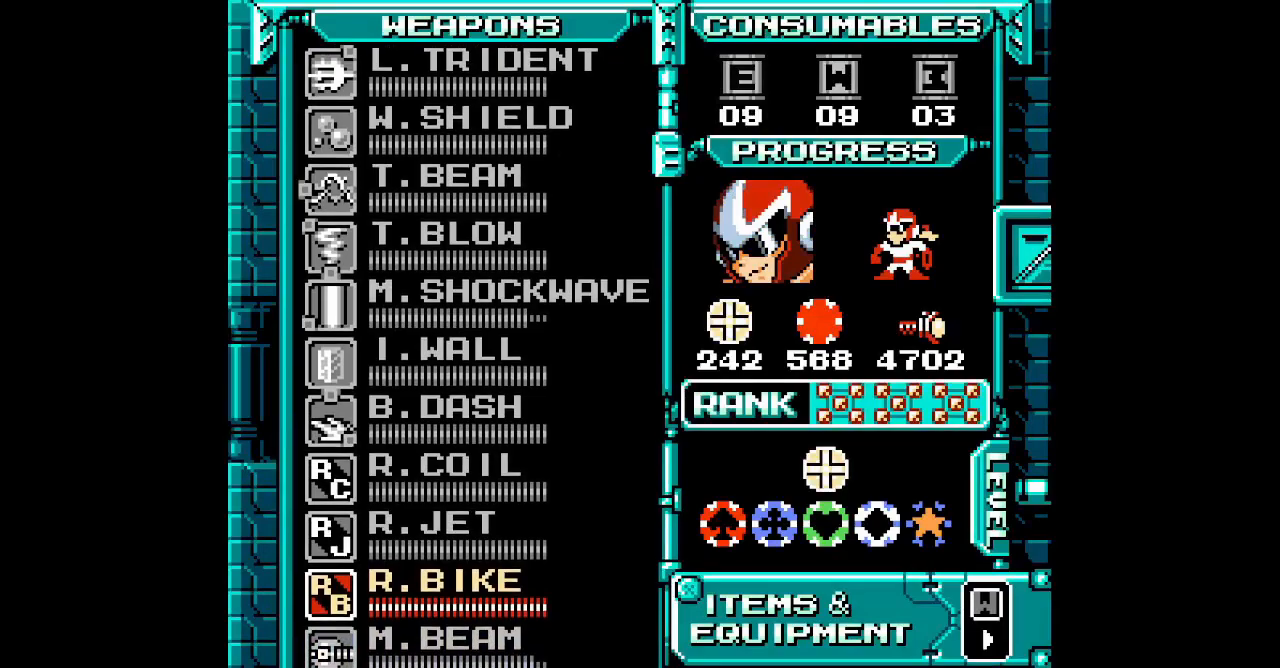
{"buttons": [], "events": []}
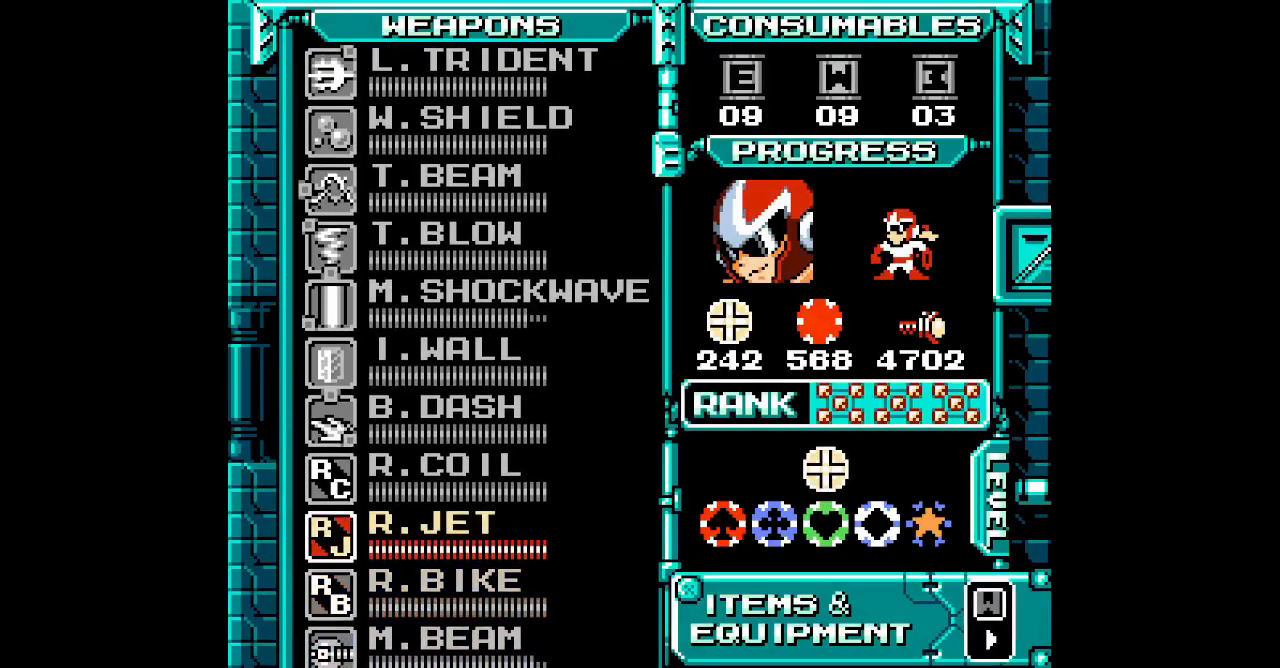
{"buttons": []}
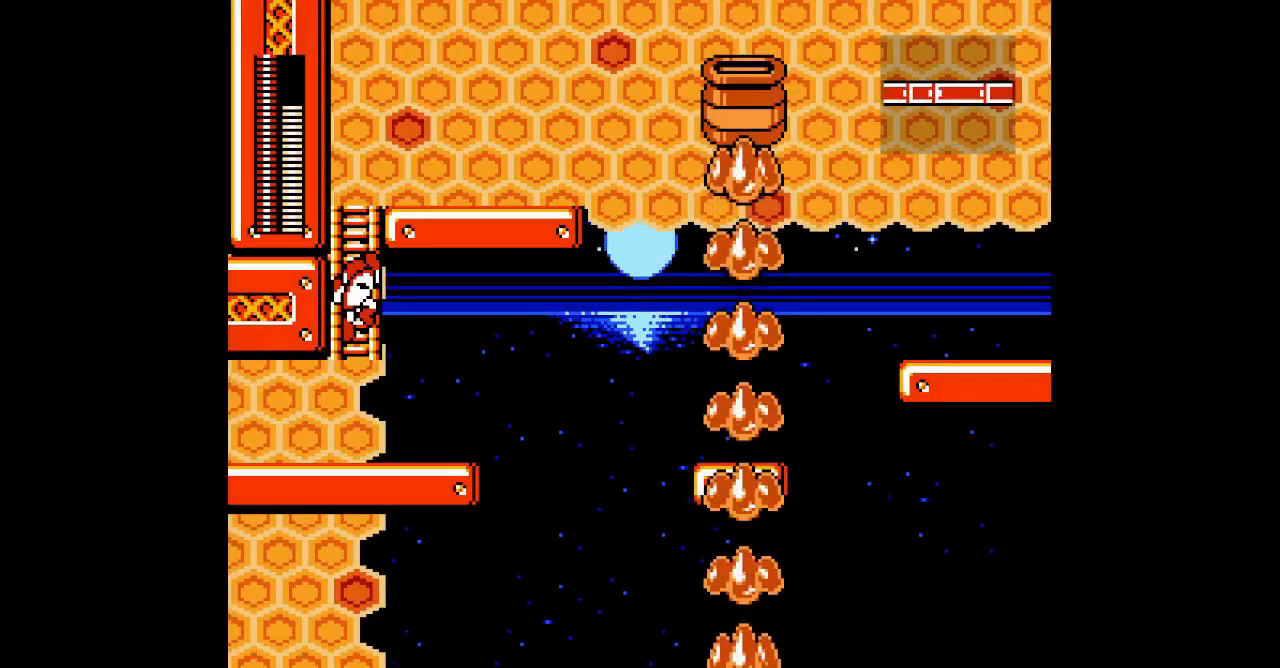
{"buttons": [], "events": [[133, "DPAD_DOWN", "down"], [233, "DPAD_DOWN", "up"]]}